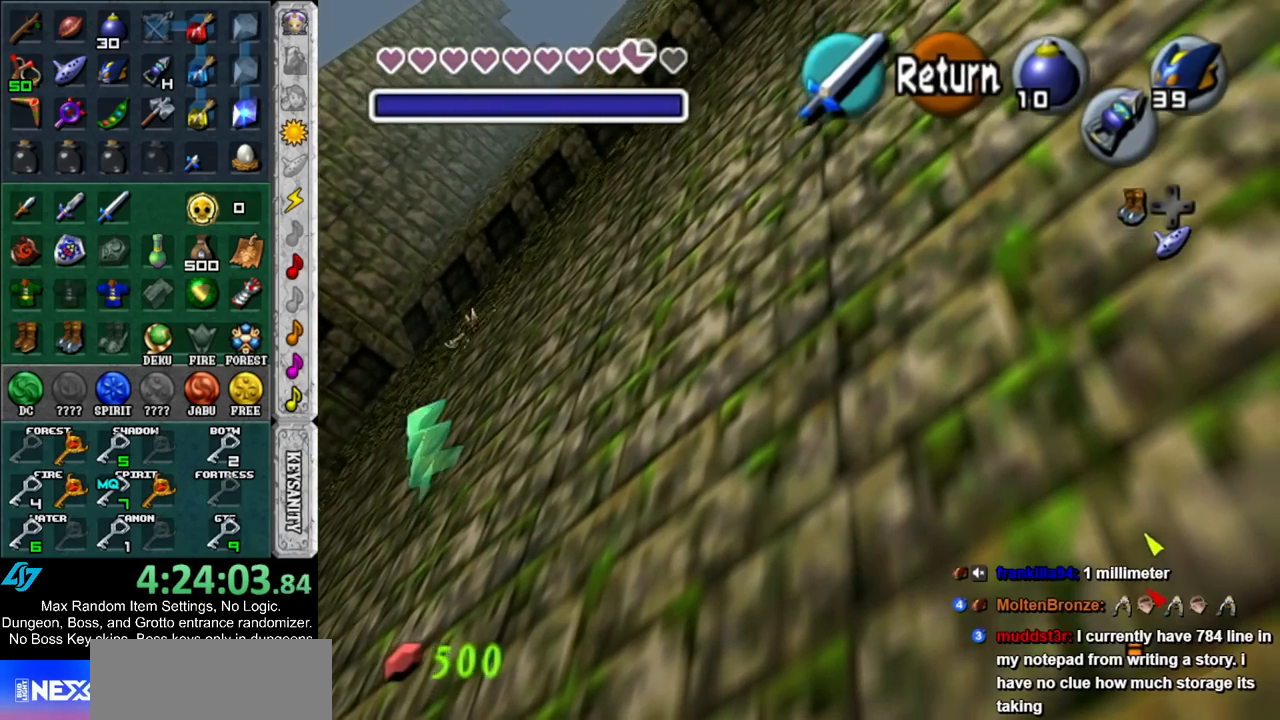
Gameplay with a controller (Nintendo layout); each line is a JSON object with the inputs held at the frame after it. "events" lists button and stick changes between this image and that frame as [ms after this image, input, new state], when the widget could be followed in between. Not read: L3 R3.
{"buttons": [], "left_stick": "down", "right_stick": "center", "events": []}
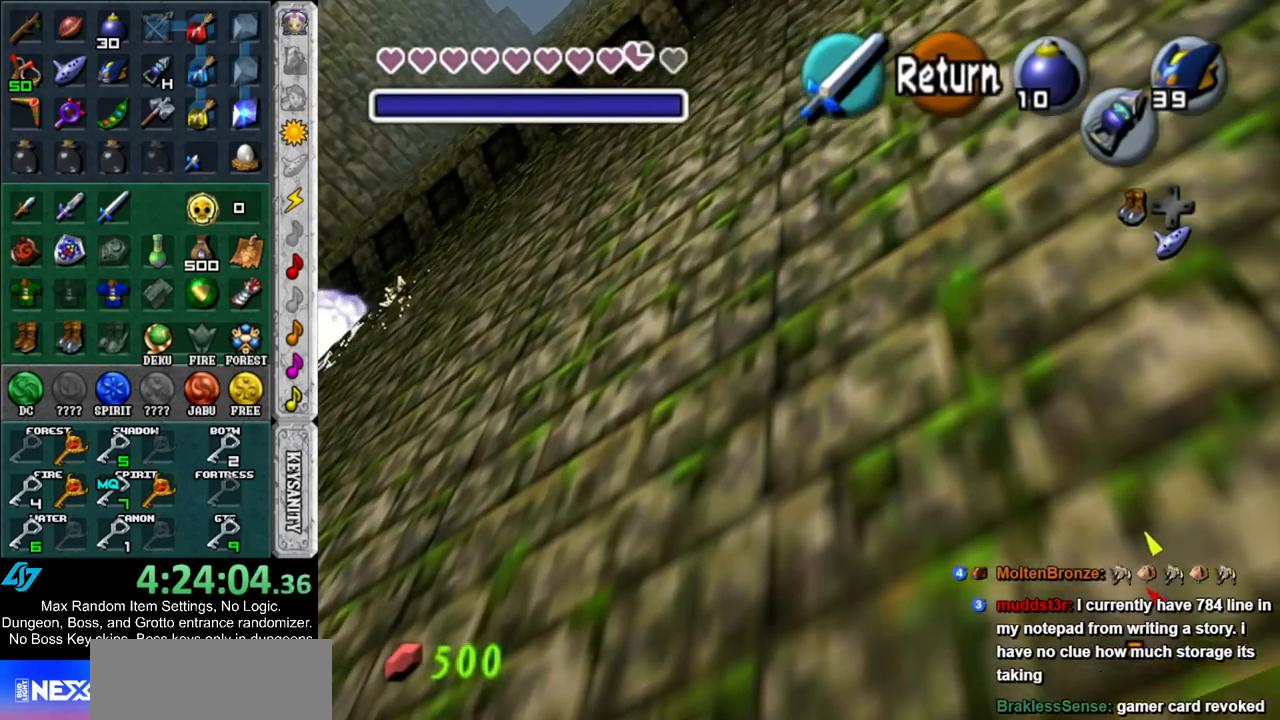
{"buttons": [], "left_stick": "down", "right_stick": "center", "events": []}
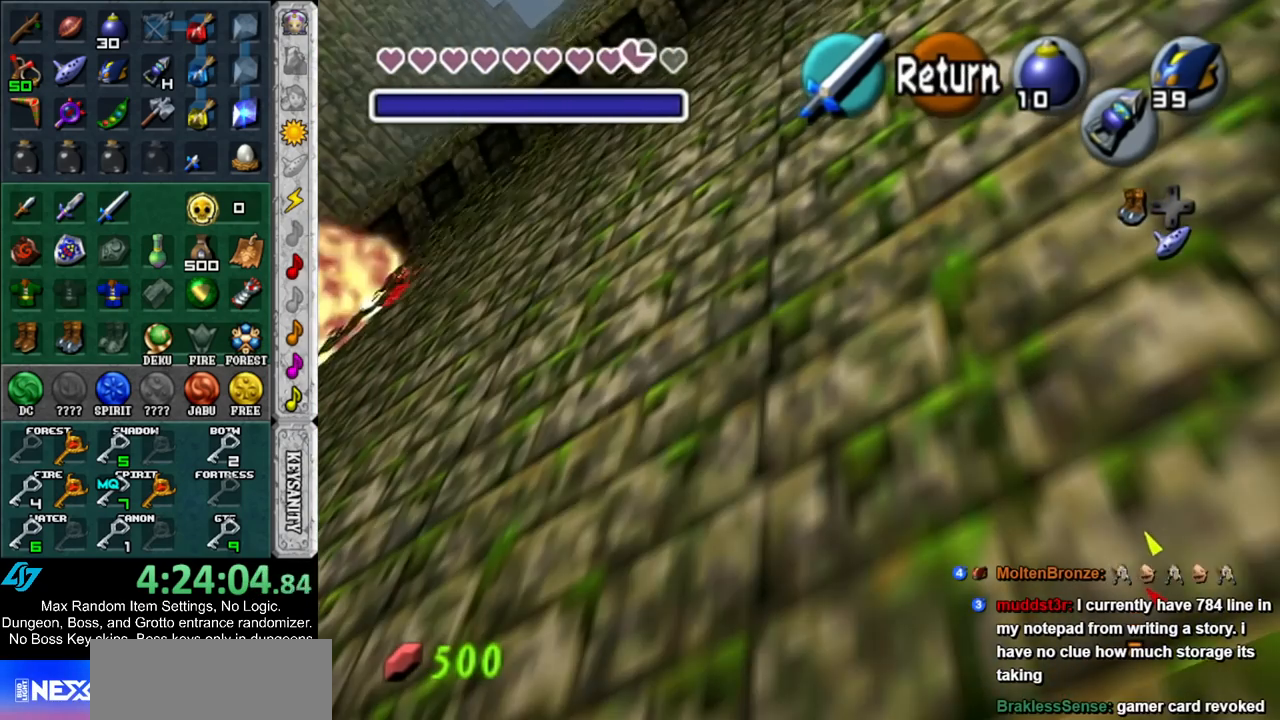
{"buttons": [], "left_stick": "down-left", "right_stick": "center", "events": [[217, "left_stick", "down-left"]]}
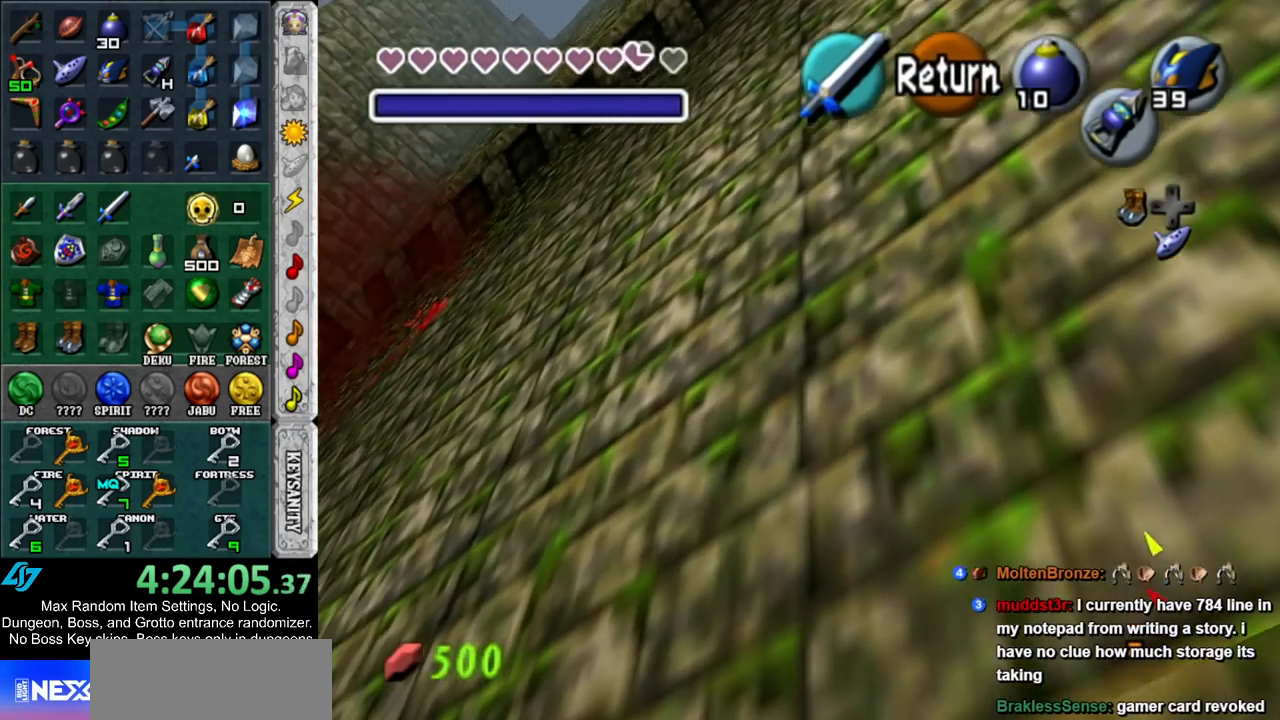
{"buttons": [], "left_stick": "down", "right_stick": "center", "events": [[283, "left_stick", "down"]]}
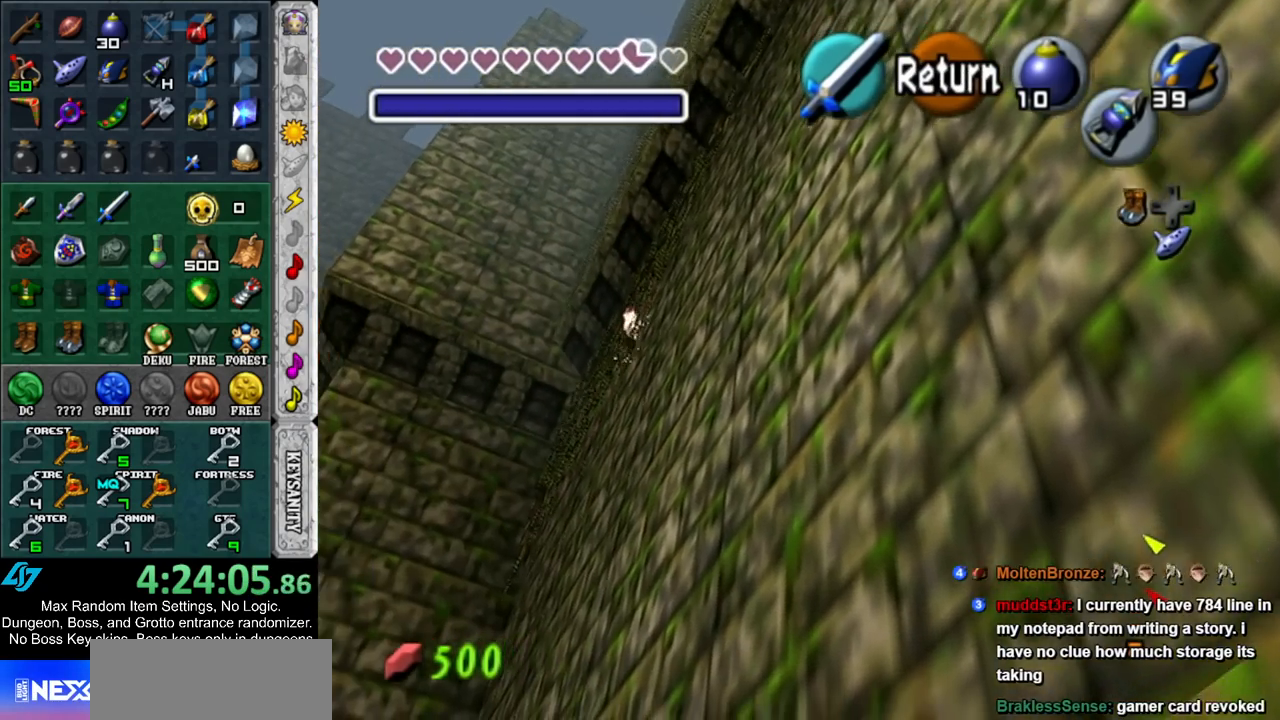
{"buttons": [], "left_stick": "down", "right_stick": "center", "events": []}
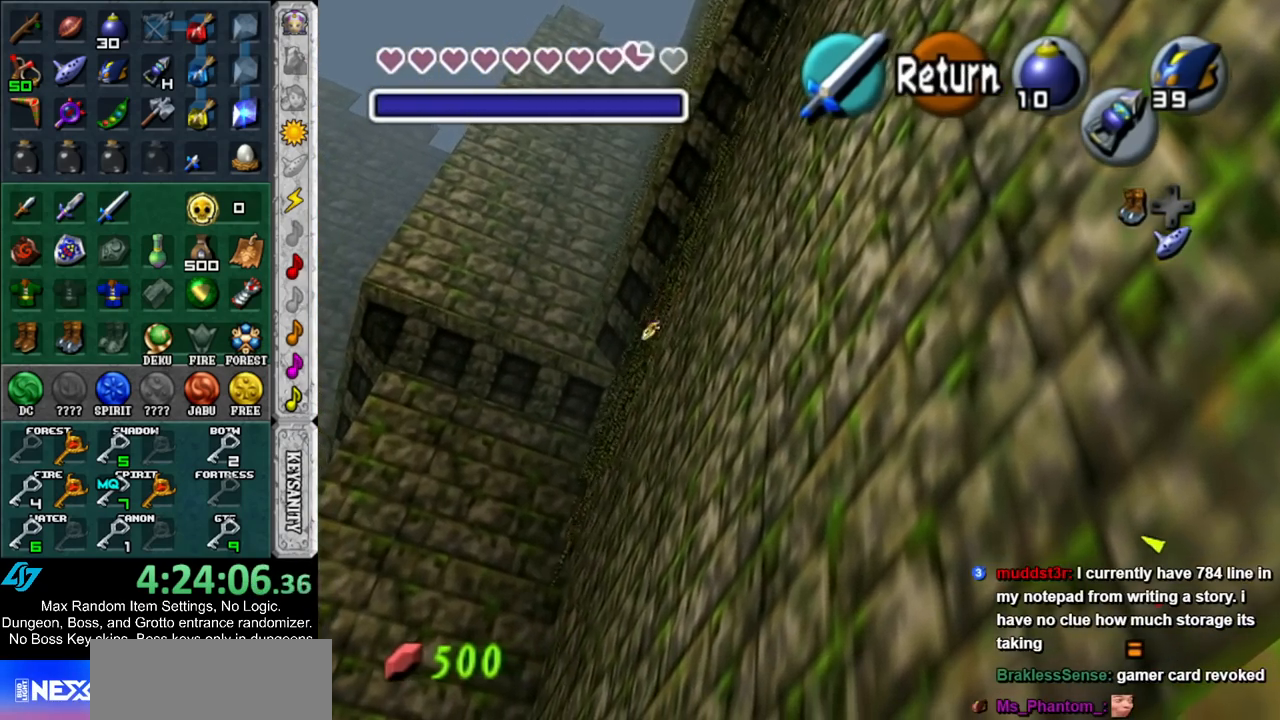
{"buttons": [], "left_stick": "down", "right_stick": "center", "events": [[250, "A", "down"], [383, "A", "up"]]}
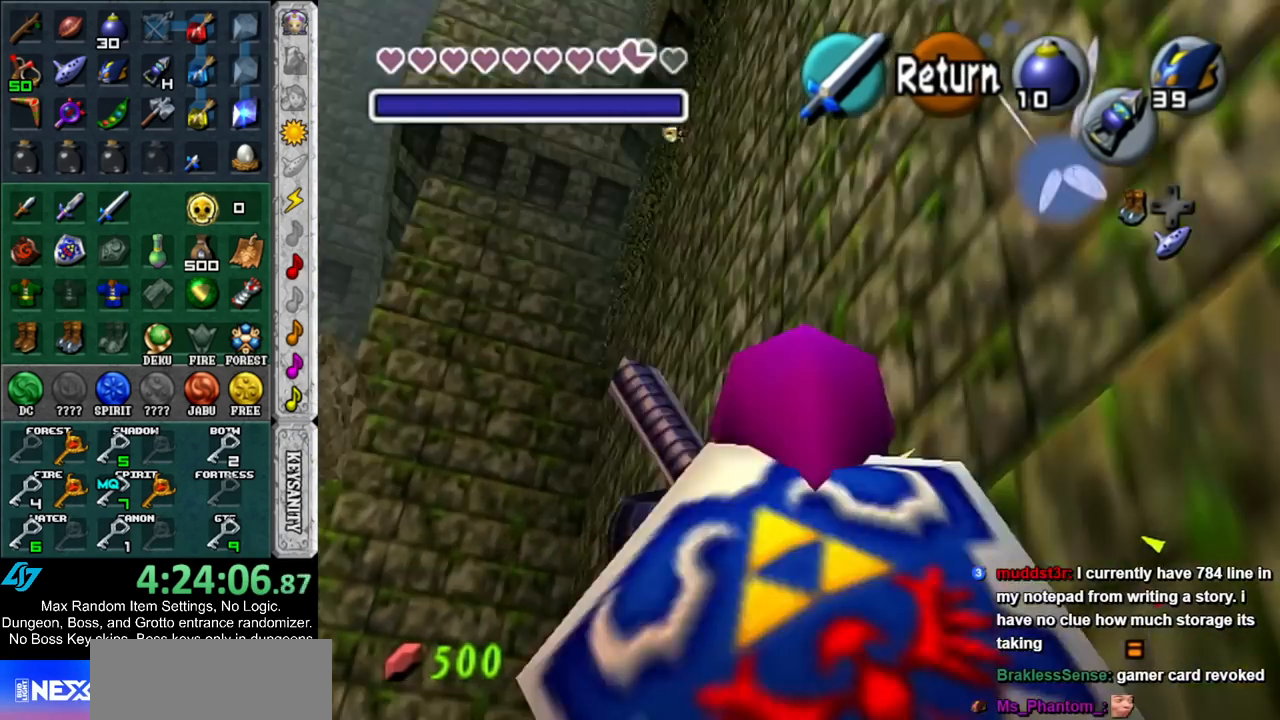
{"buttons": [], "left_stick": "up", "right_stick": "center", "events": [[33, "A", "down"], [200, "A", "up"], [200, "L1", "down"], [250, "left_stick", "up"], [467, "L1", "up"]]}
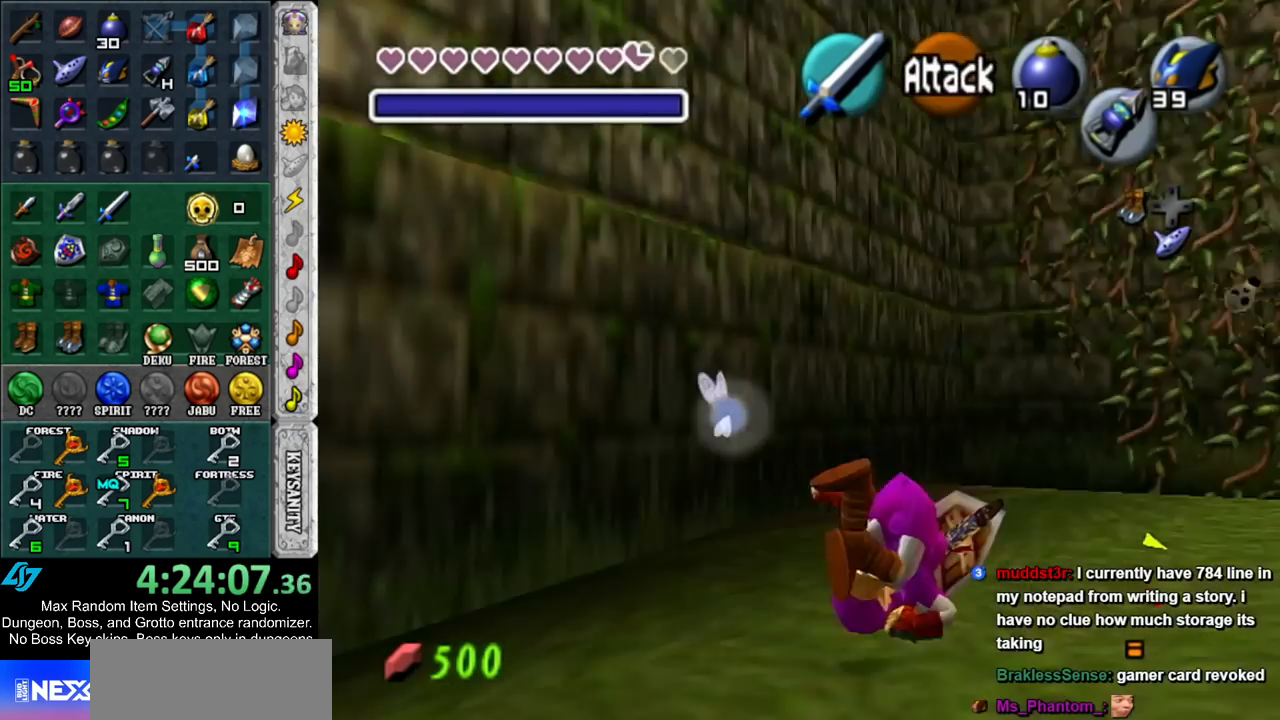
{"buttons": ["A"], "left_stick": "up", "right_stick": "center", "events": [[383, "A", "down"]]}
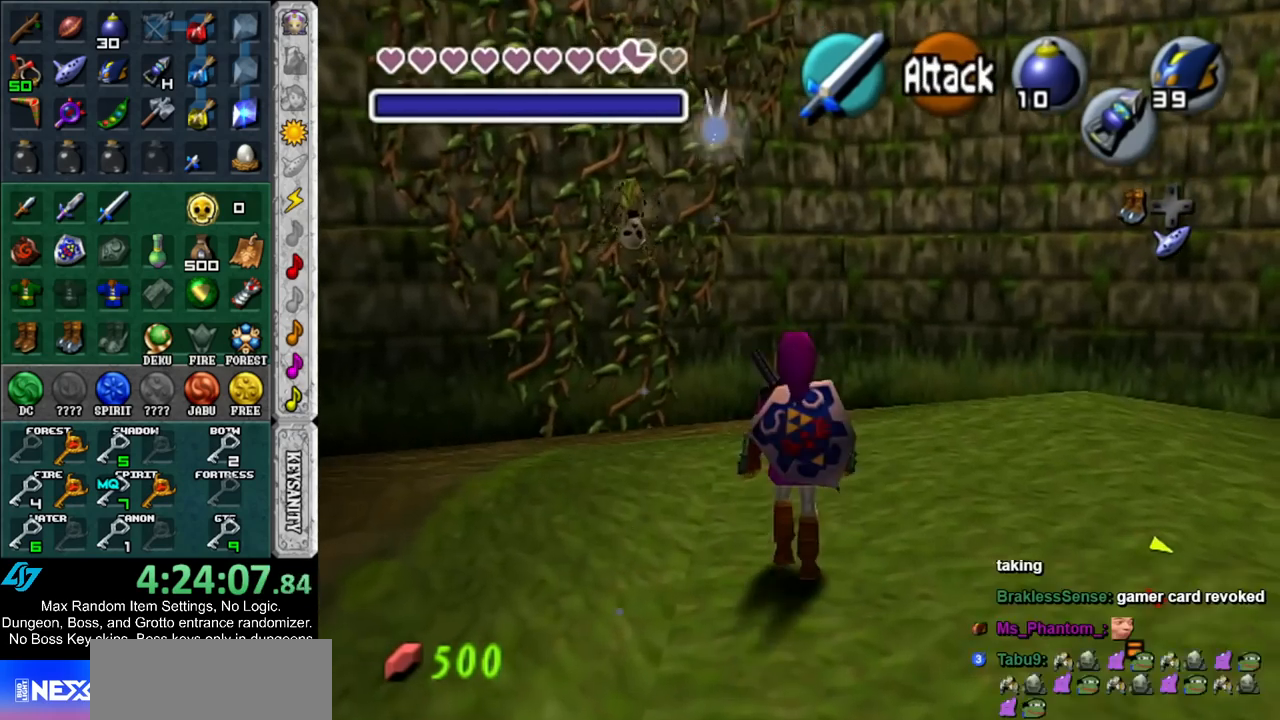
{"buttons": [], "left_stick": "up", "right_stick": "center", "events": [[83, "A", "up"]]}
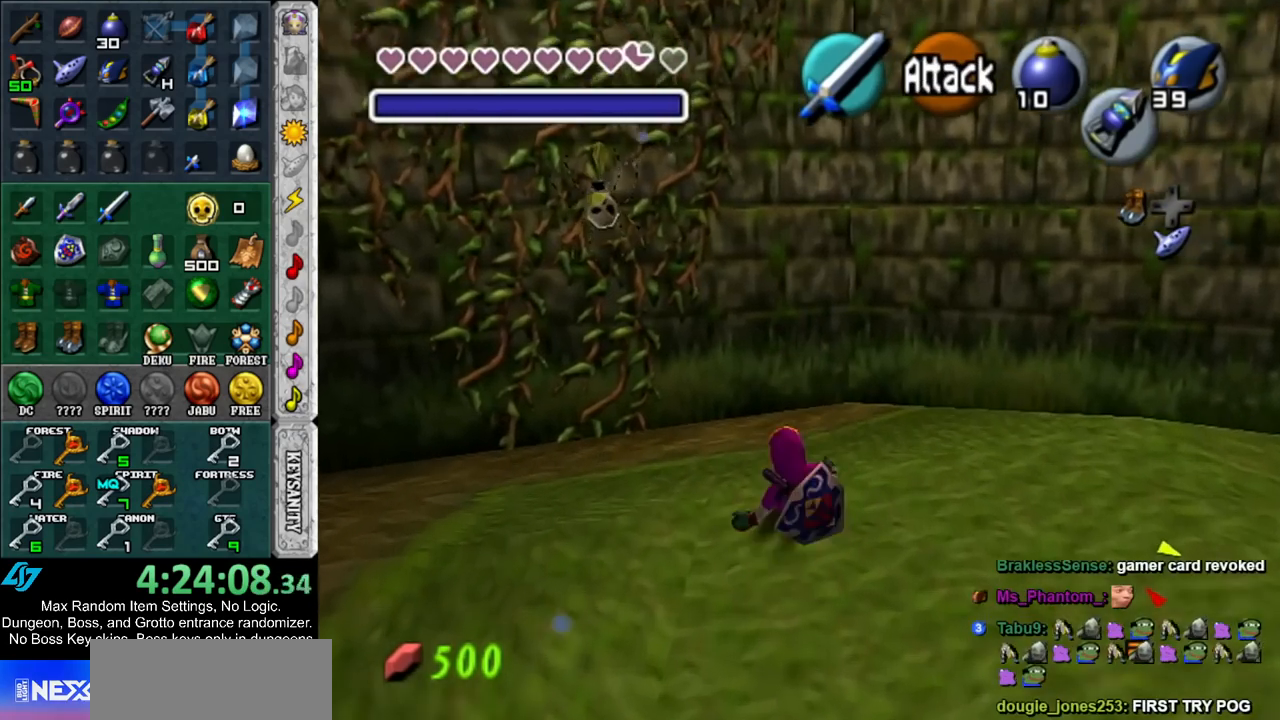
{"buttons": [], "left_stick": "center", "right_stick": "center", "events": [[33, "Z", "down"], [33, "left_stick", "center"], [117, "Z", "up"], [183, "Z", "down"], [300, "Z", "up"]]}
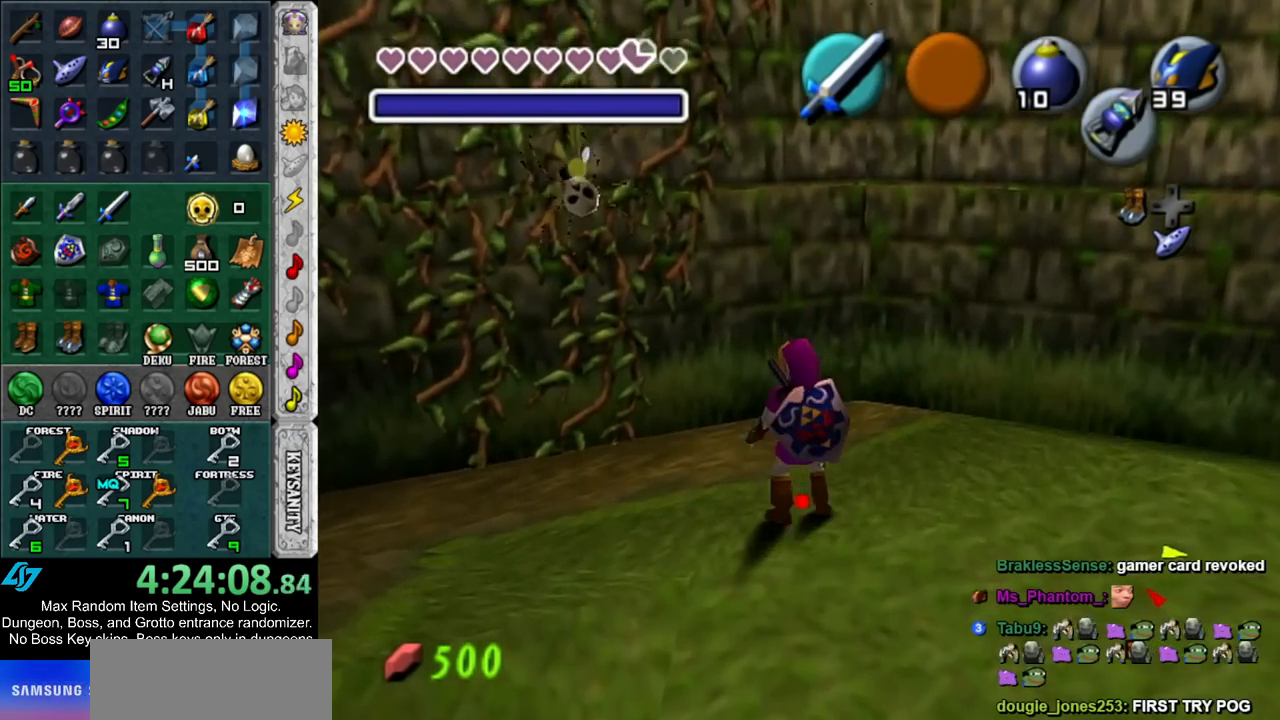
{"buttons": [], "left_stick": "down", "right_stick": "center", "events": [[150, "left_stick", "down"]]}
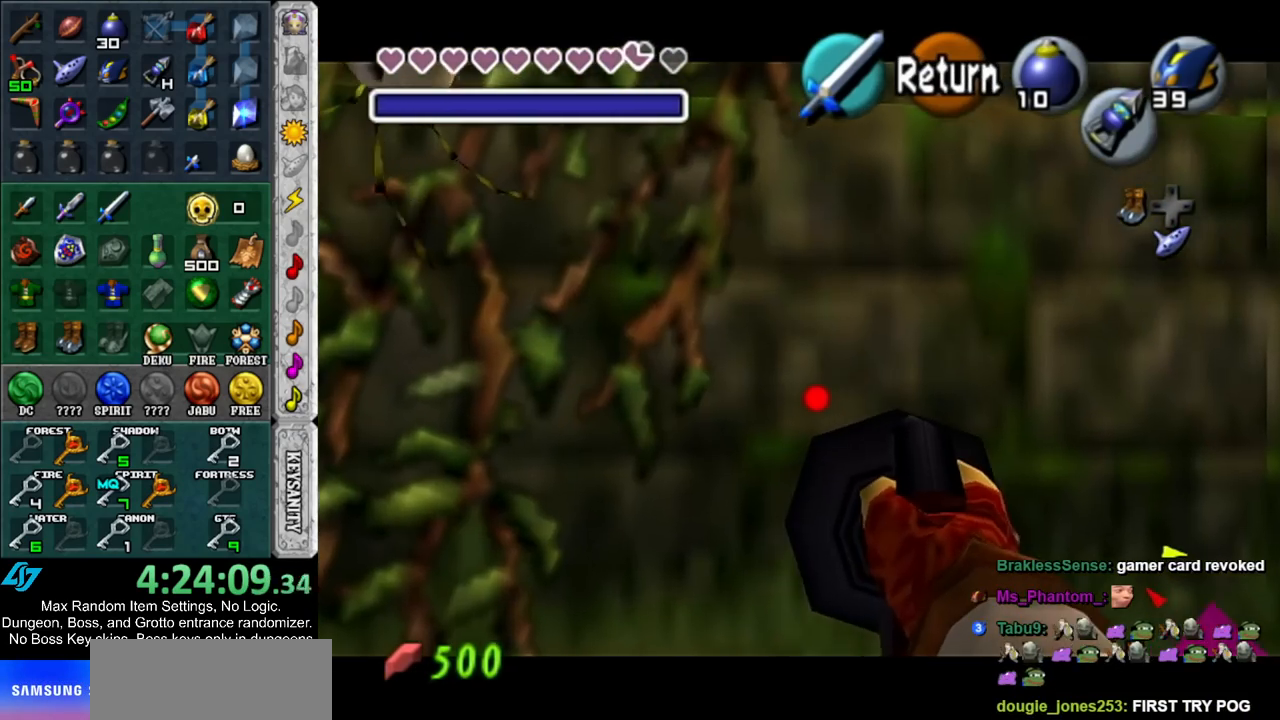
{"buttons": ["Z"], "left_stick": "down", "right_stick": "center", "events": [[283, "Z", "down"]]}
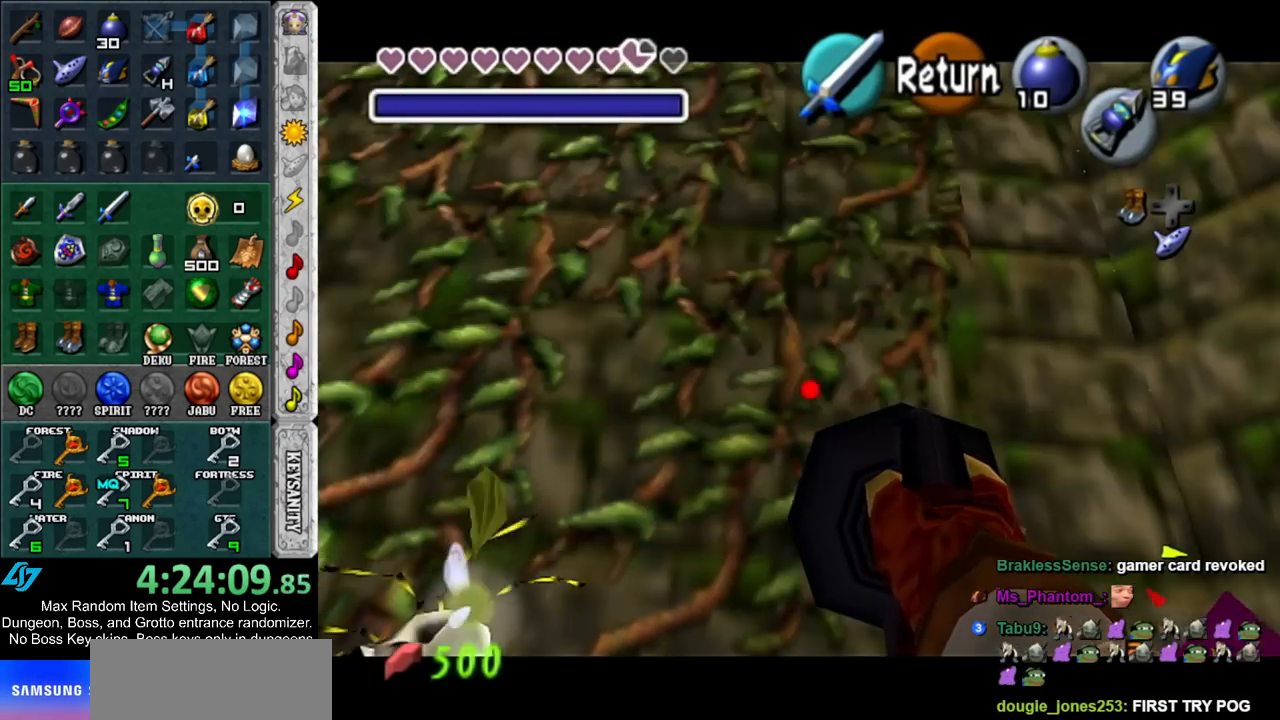
{"buttons": ["Z"], "left_stick": "down-right", "right_stick": "center", "events": [[33, "left_stick", "center"], [317, "left_stick", "down-right"]]}
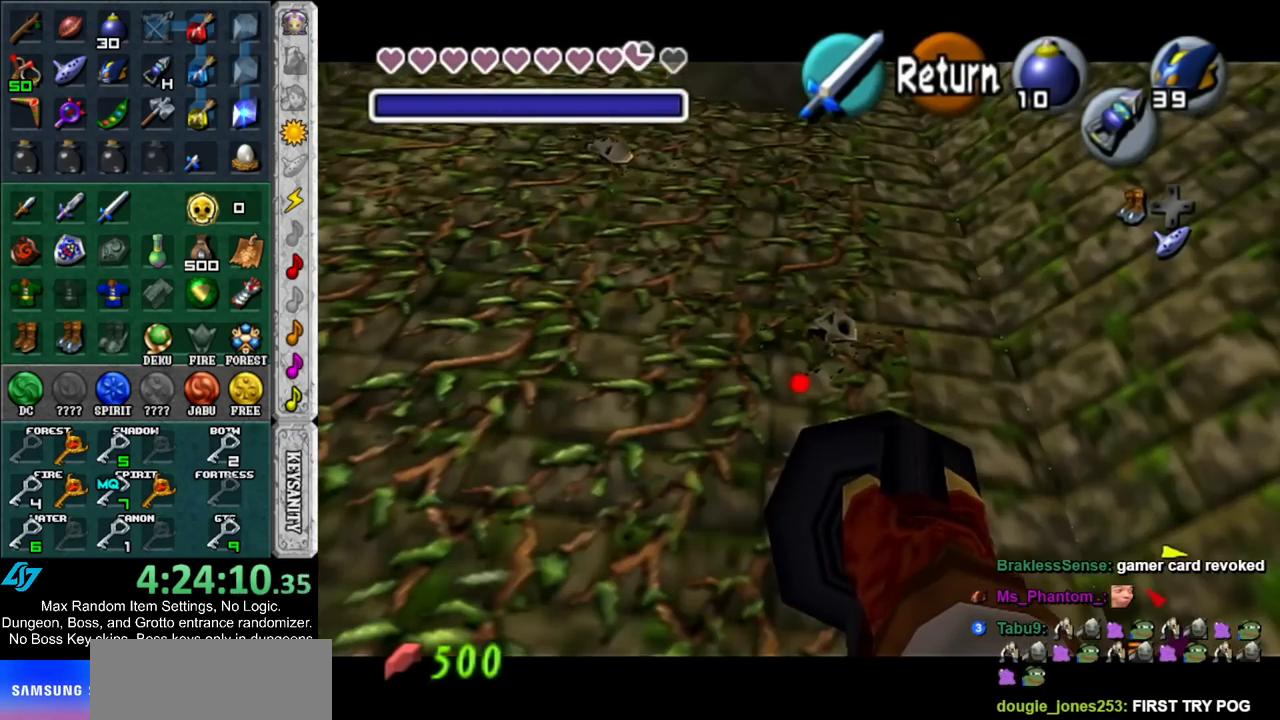
{"buttons": [], "left_stick": "center", "right_stick": "center", "events": [[33, "left_stick", "center"], [100, "left_stick", "down"], [183, "Z", "up"], [183, "left_stick", "down-right"], [283, "left_stick", "center"]]}
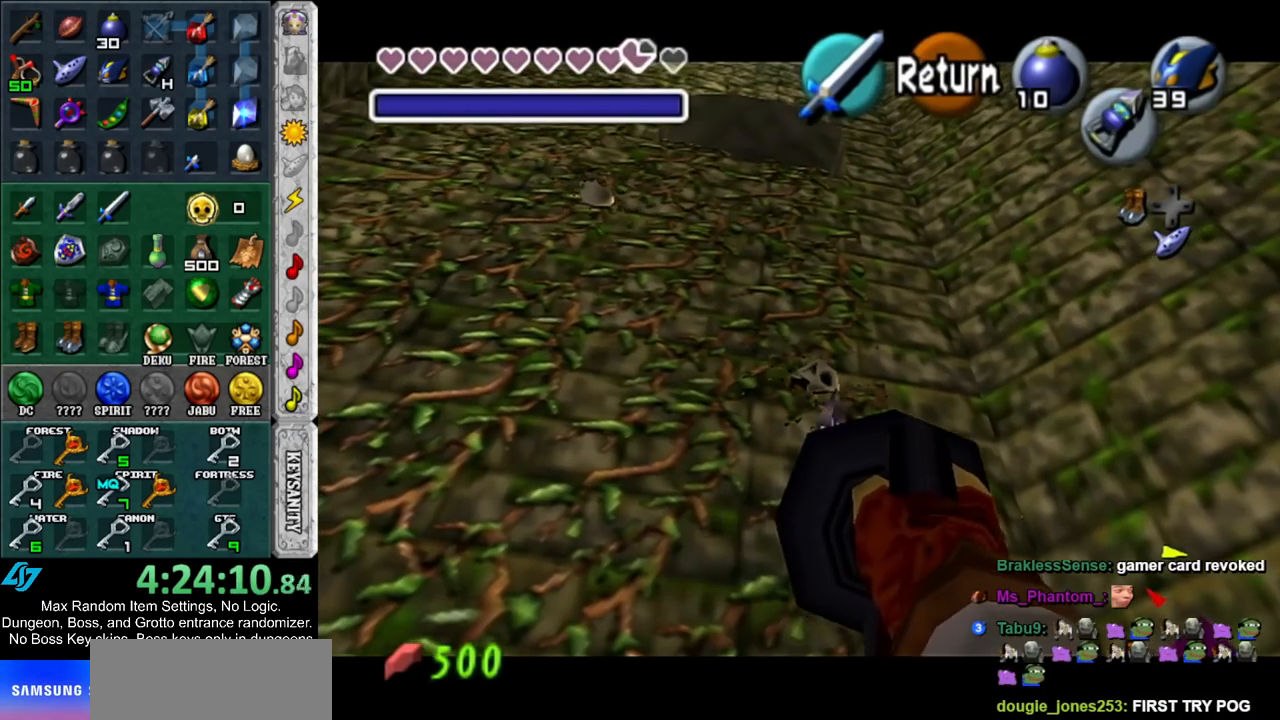
{"buttons": [], "left_stick": "down-right", "right_stick": "center", "events": [[317, "left_stick", "down-right"]]}
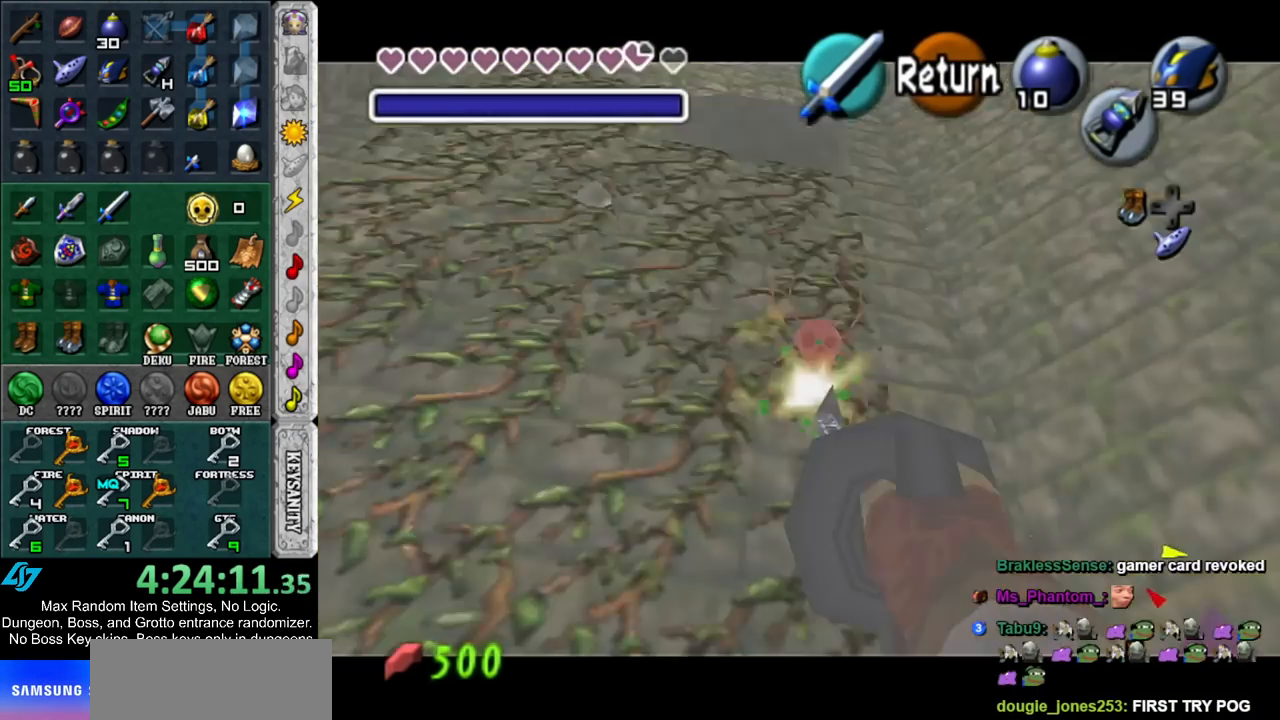
{"buttons": [], "left_stick": "center", "right_stick": "center", "events": [[150, "Z", "down"], [217, "left_stick", "center"], [250, "Z", "up"]]}
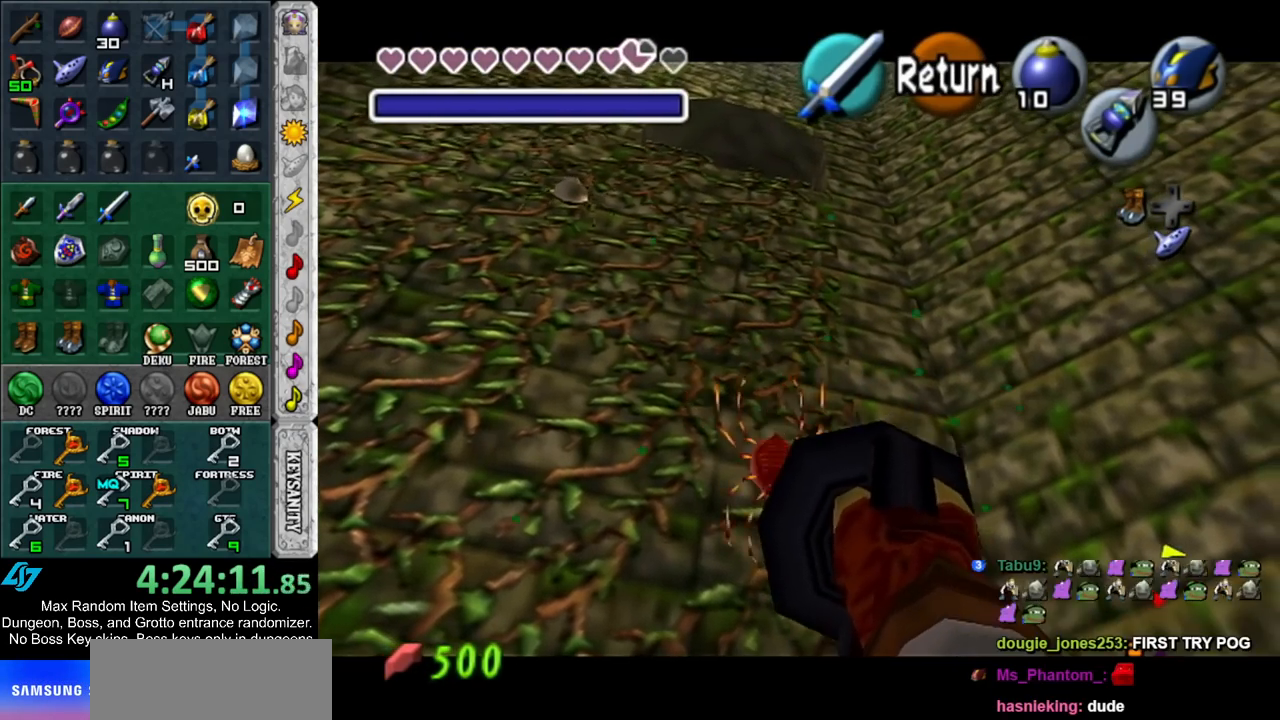
{"buttons": [], "left_stick": "up", "right_stick": "center", "events": [[33, "left_stick", "up"]]}
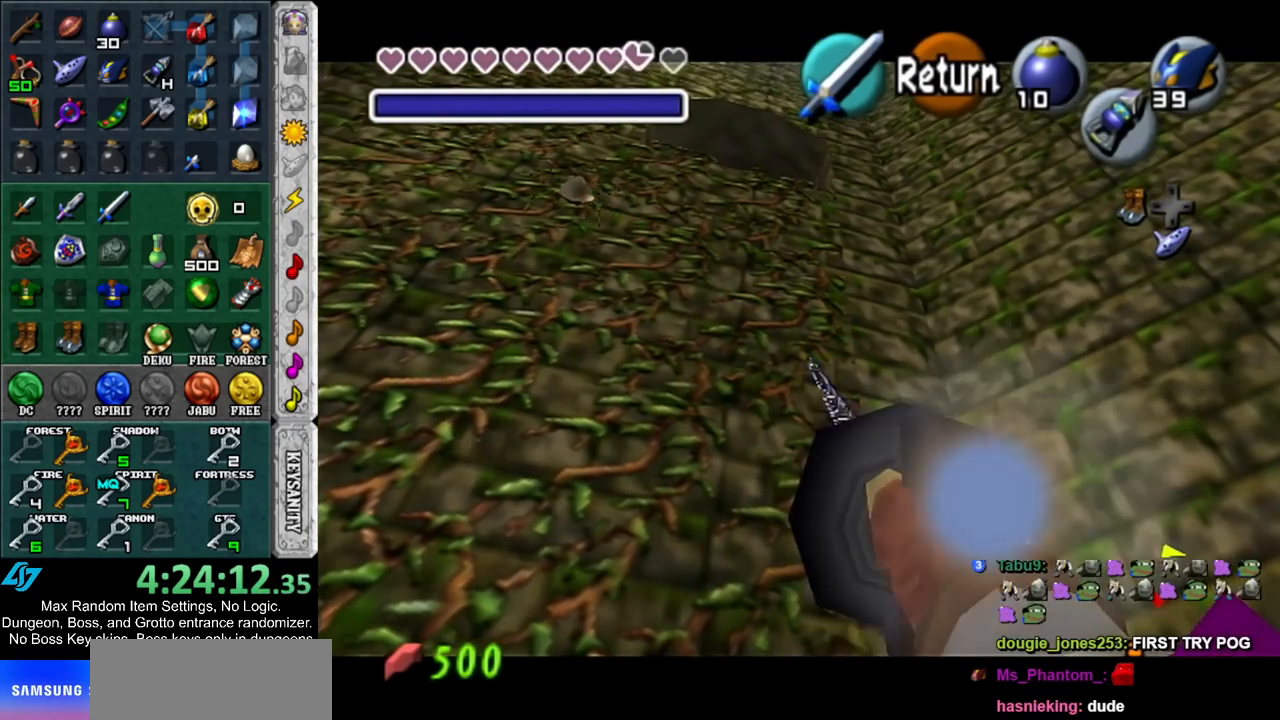
{"buttons": [], "left_stick": "up", "right_stick": "center", "events": []}
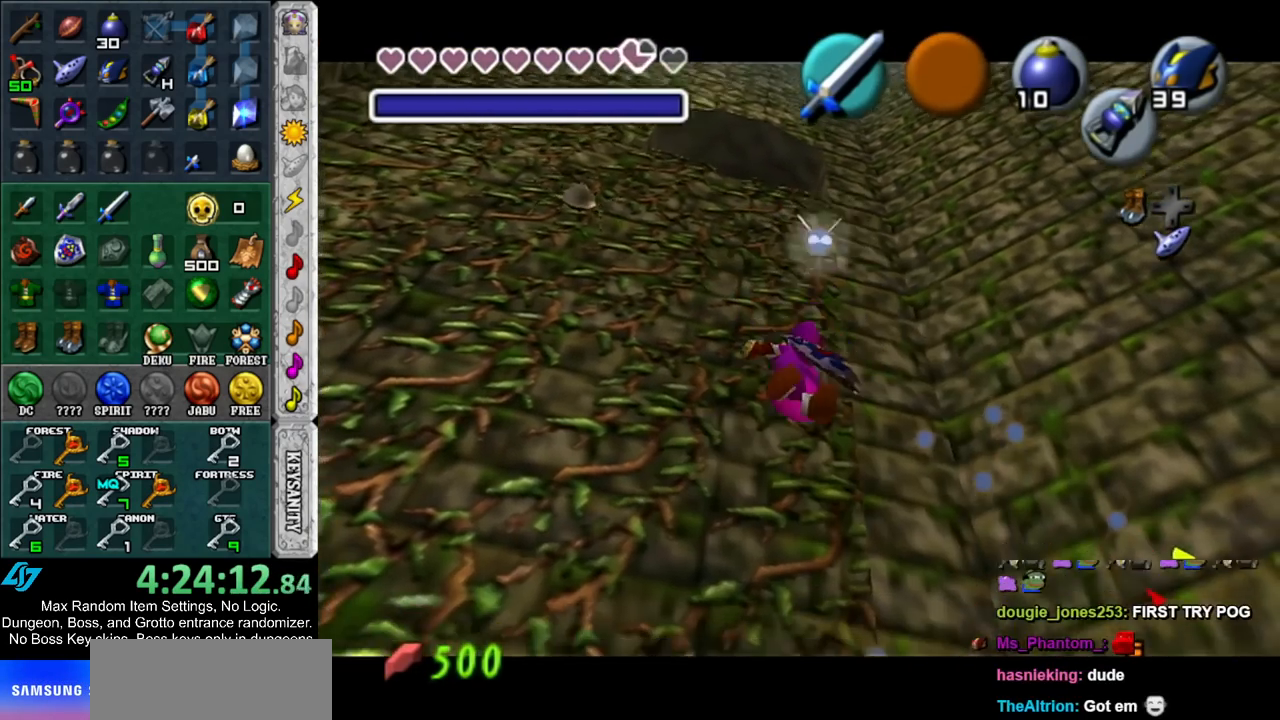
{"buttons": [], "left_stick": "up", "right_stick": "center", "events": [[250, "L1", "down"], [467, "L1", "up"]]}
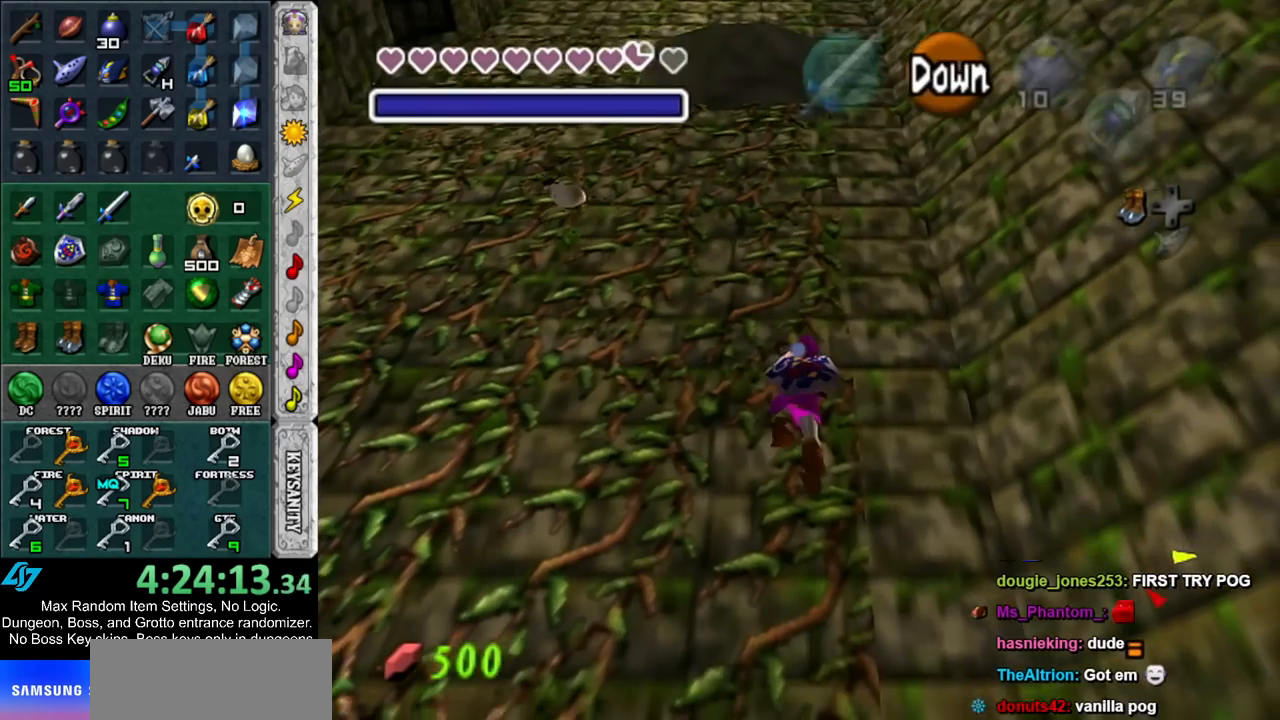
{"buttons": [], "left_stick": "up", "right_stick": "center", "events": []}
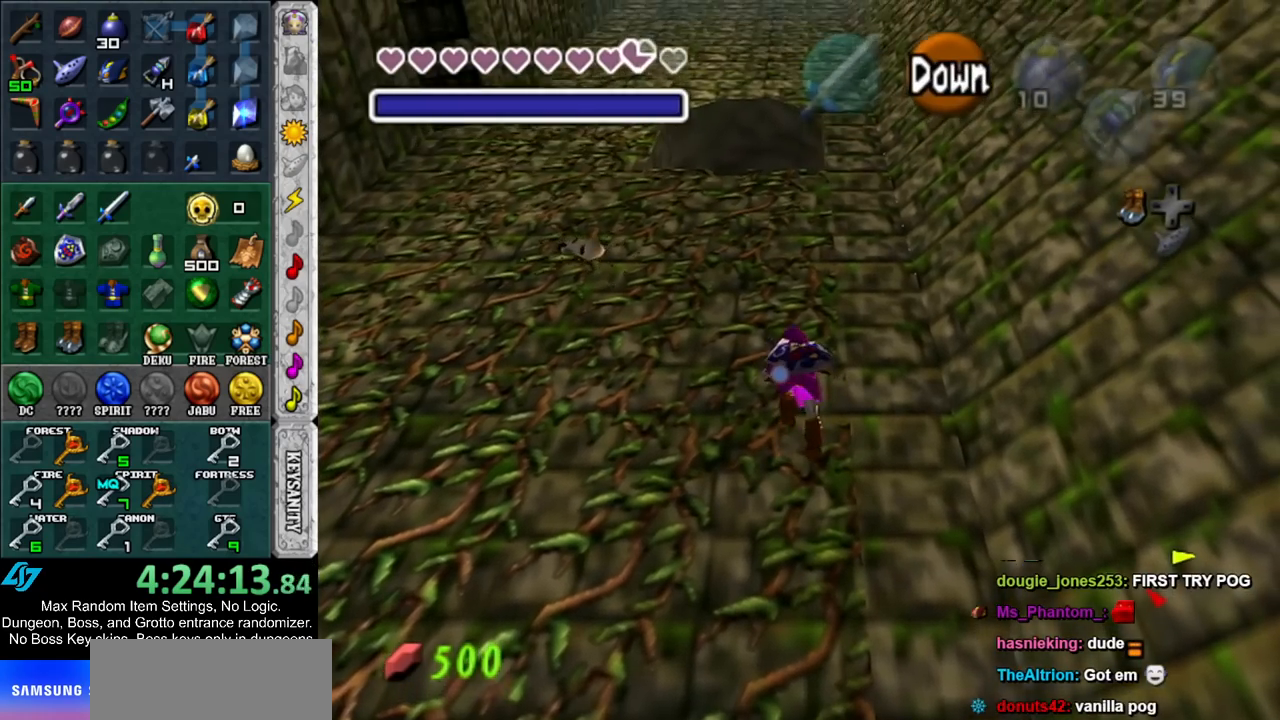
{"buttons": [], "left_stick": "up", "right_stick": "center", "events": []}
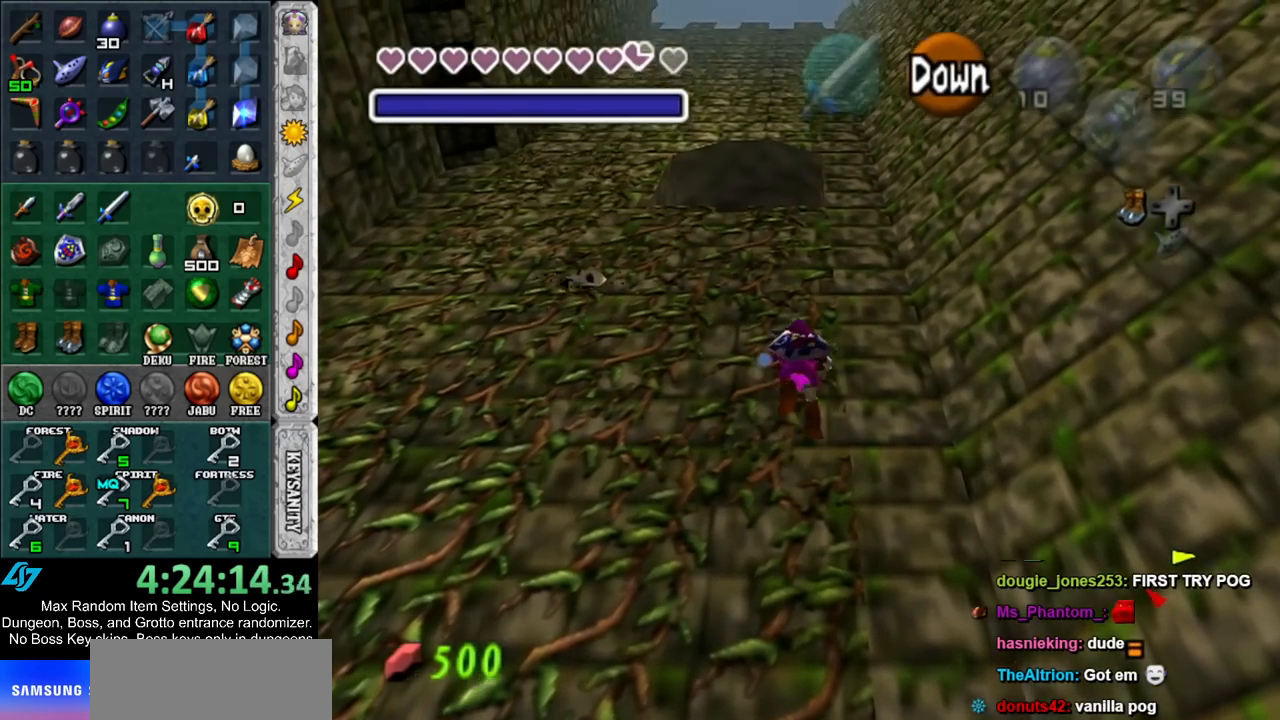
{"buttons": [], "left_stick": "up", "right_stick": "center", "events": []}
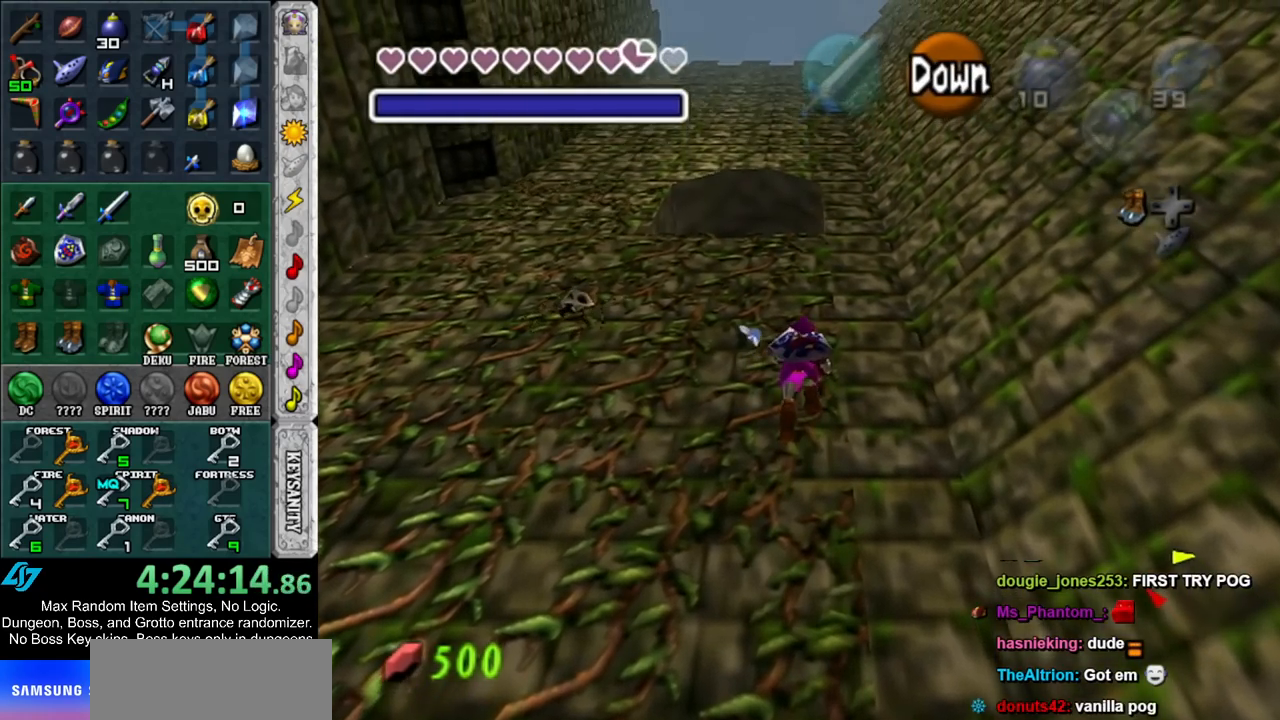
{"buttons": [], "left_stick": "up", "right_stick": "center", "events": []}
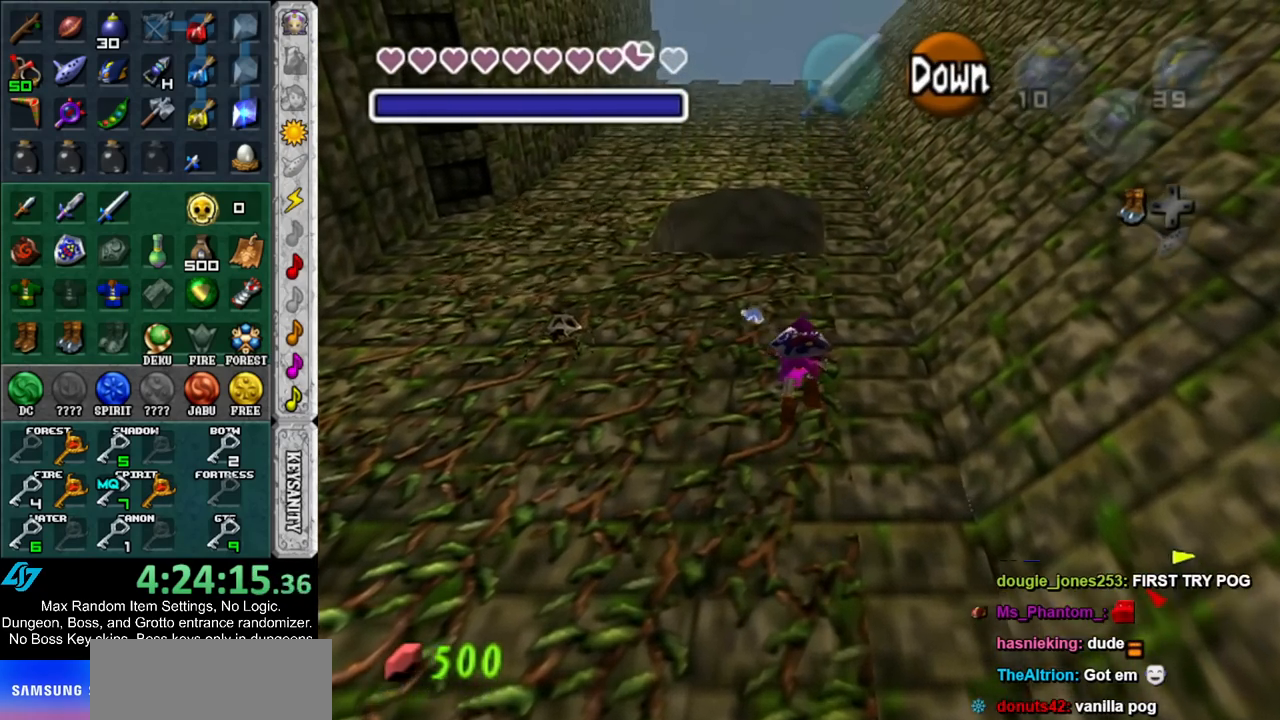
{"buttons": [], "left_stick": "up", "right_stick": "center", "events": []}
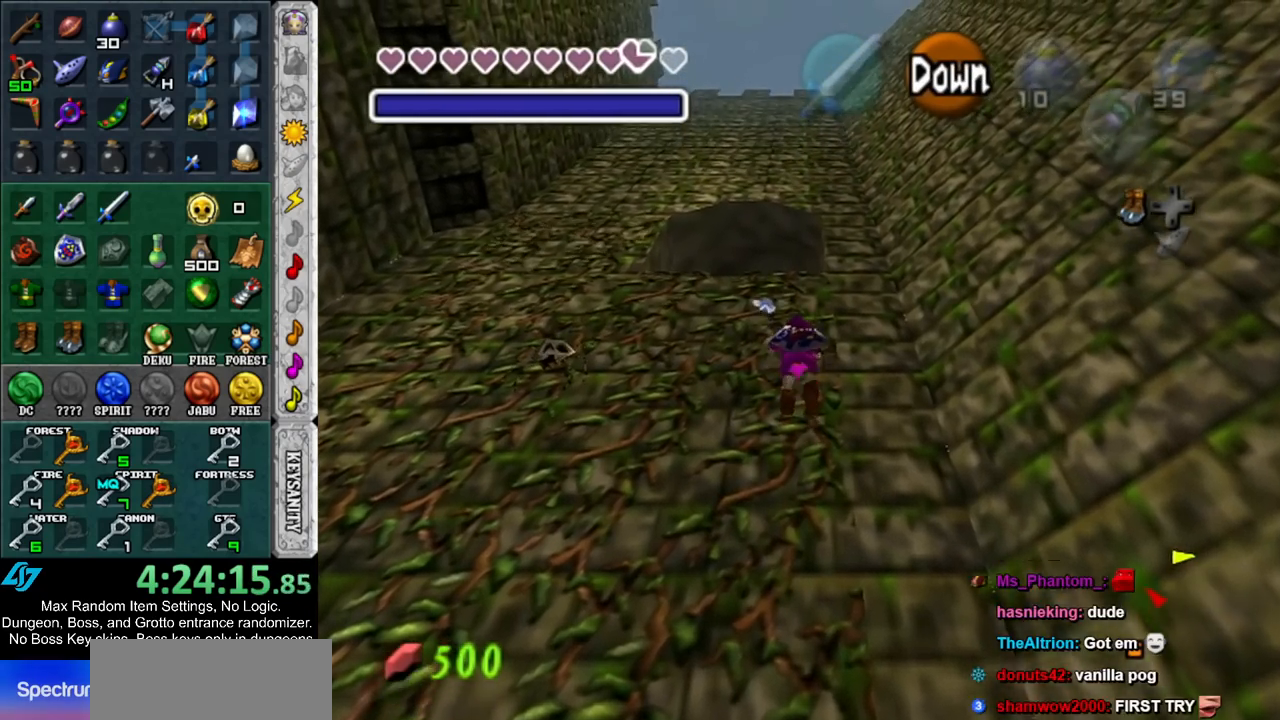
{"buttons": [], "left_stick": "up", "right_stick": "center", "events": []}
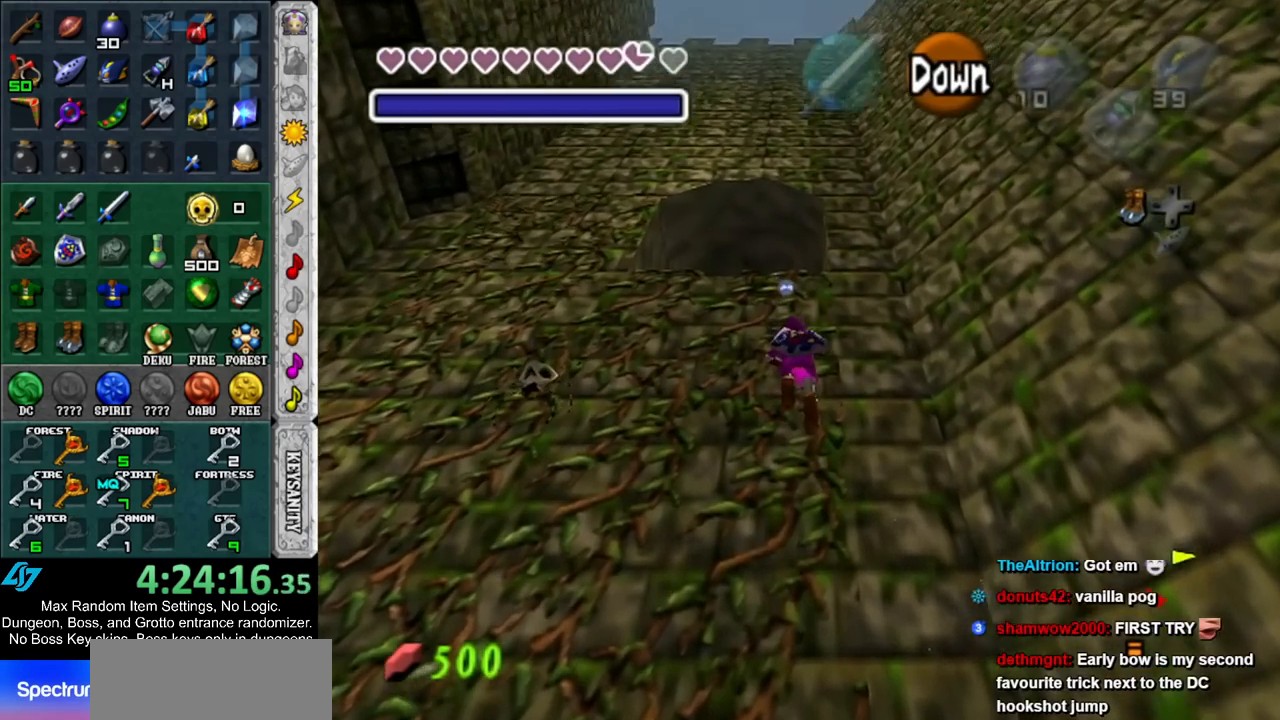
{"buttons": [], "left_stick": "up", "right_stick": "center", "events": []}
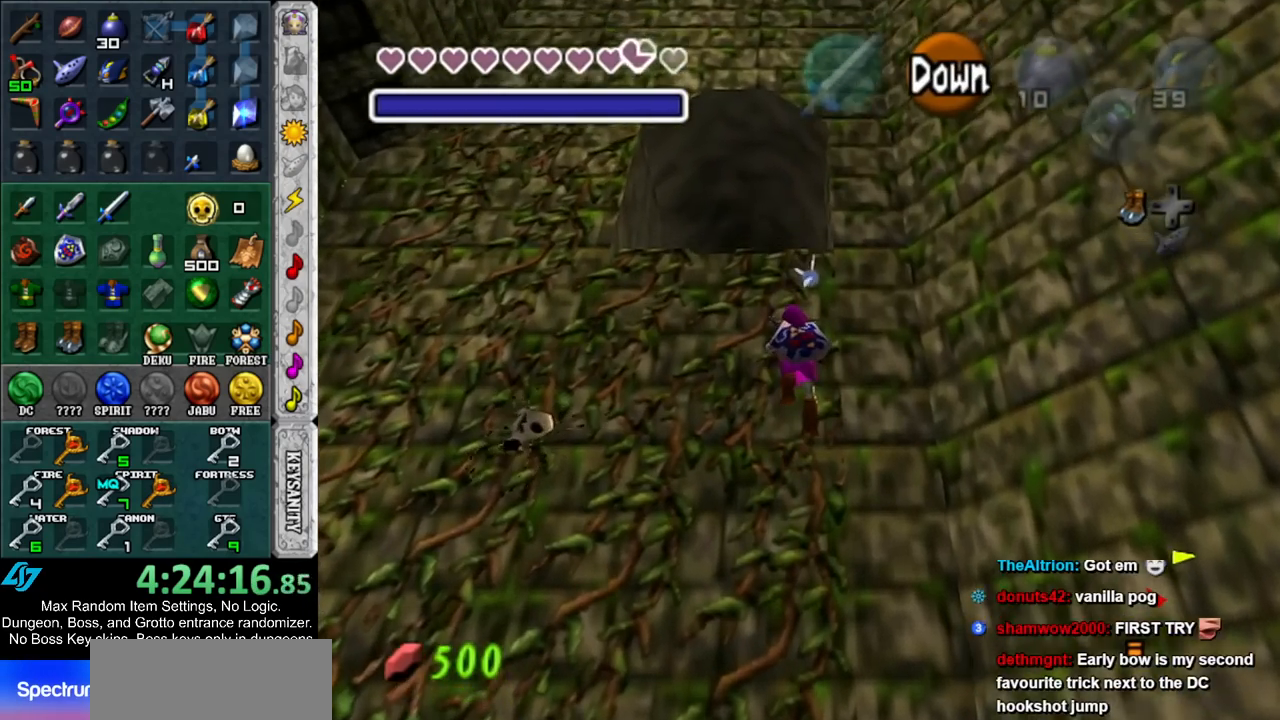
{"buttons": [], "left_stick": "up", "right_stick": "center", "events": []}
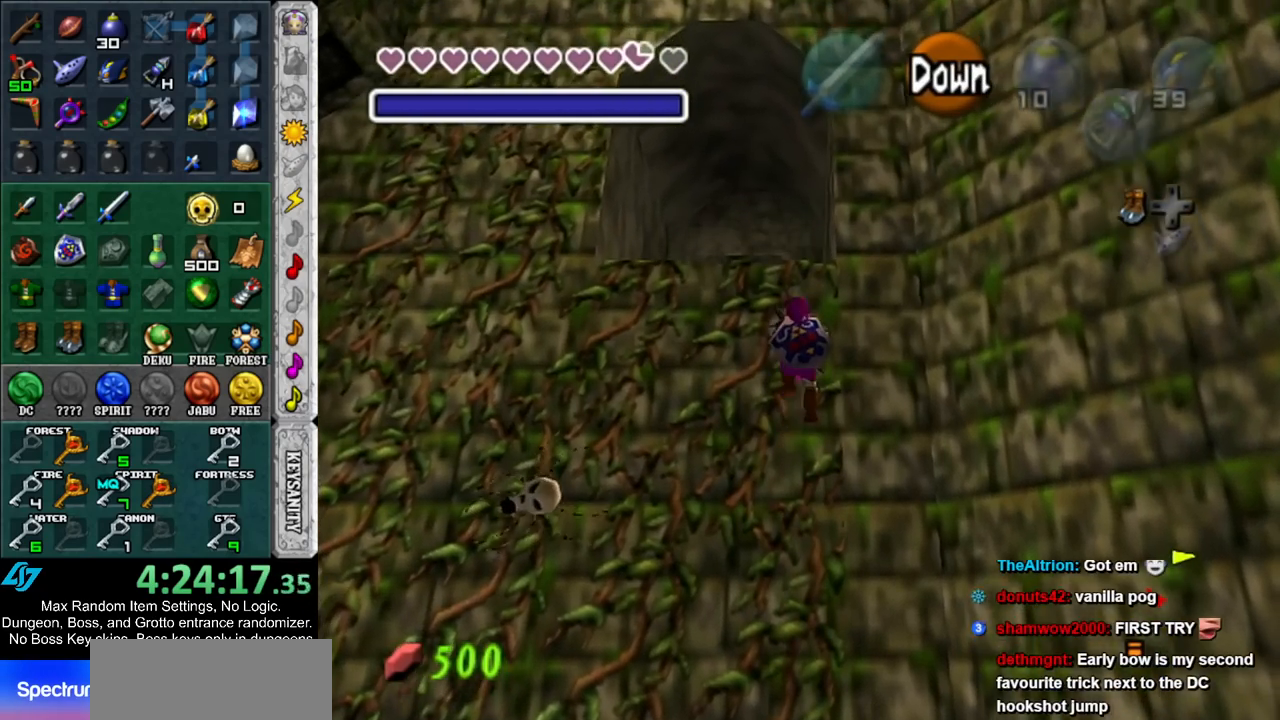
{"buttons": [], "left_stick": "up", "right_stick": "center", "events": []}
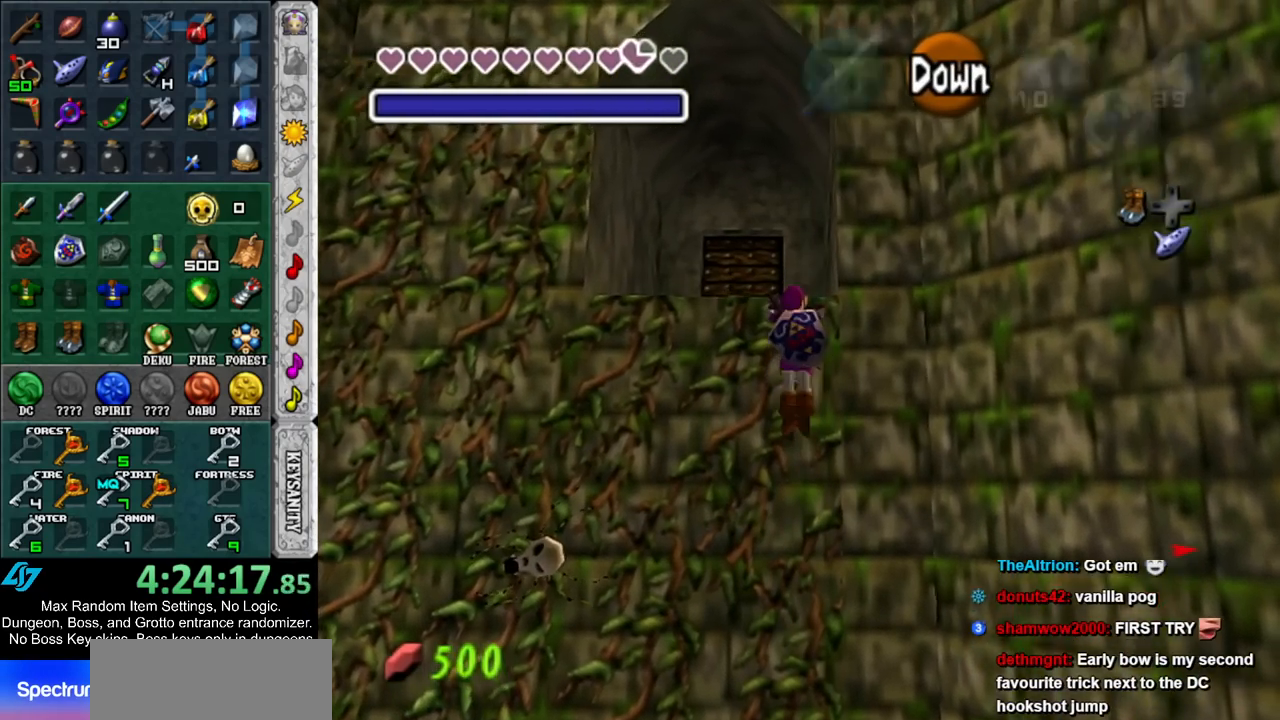
{"buttons": [], "left_stick": "up", "right_stick": "center", "events": []}